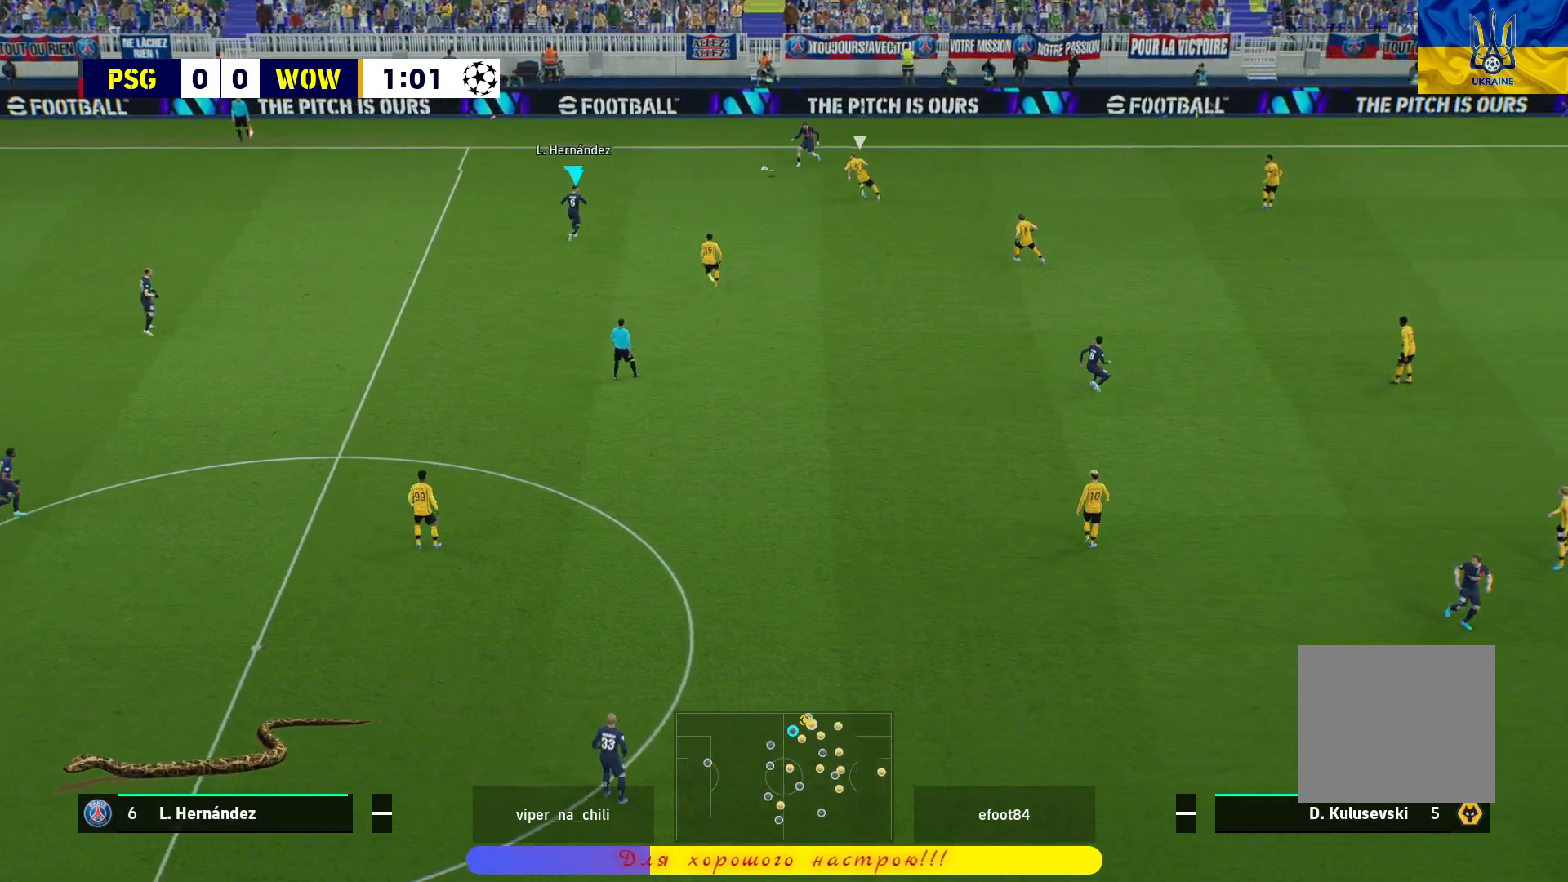
Gameplay with a controller (PlayStation layout); each line is a JSON object with the inputs held at the frame after it. "events" lists button and stick changes between this image and that frame as [ms after this image, input, new state], when the widget could be followed in between.
{"buttons": [], "left_stick": "up", "right_stick": "center", "events": [[483, "left_stick", "up"]]}
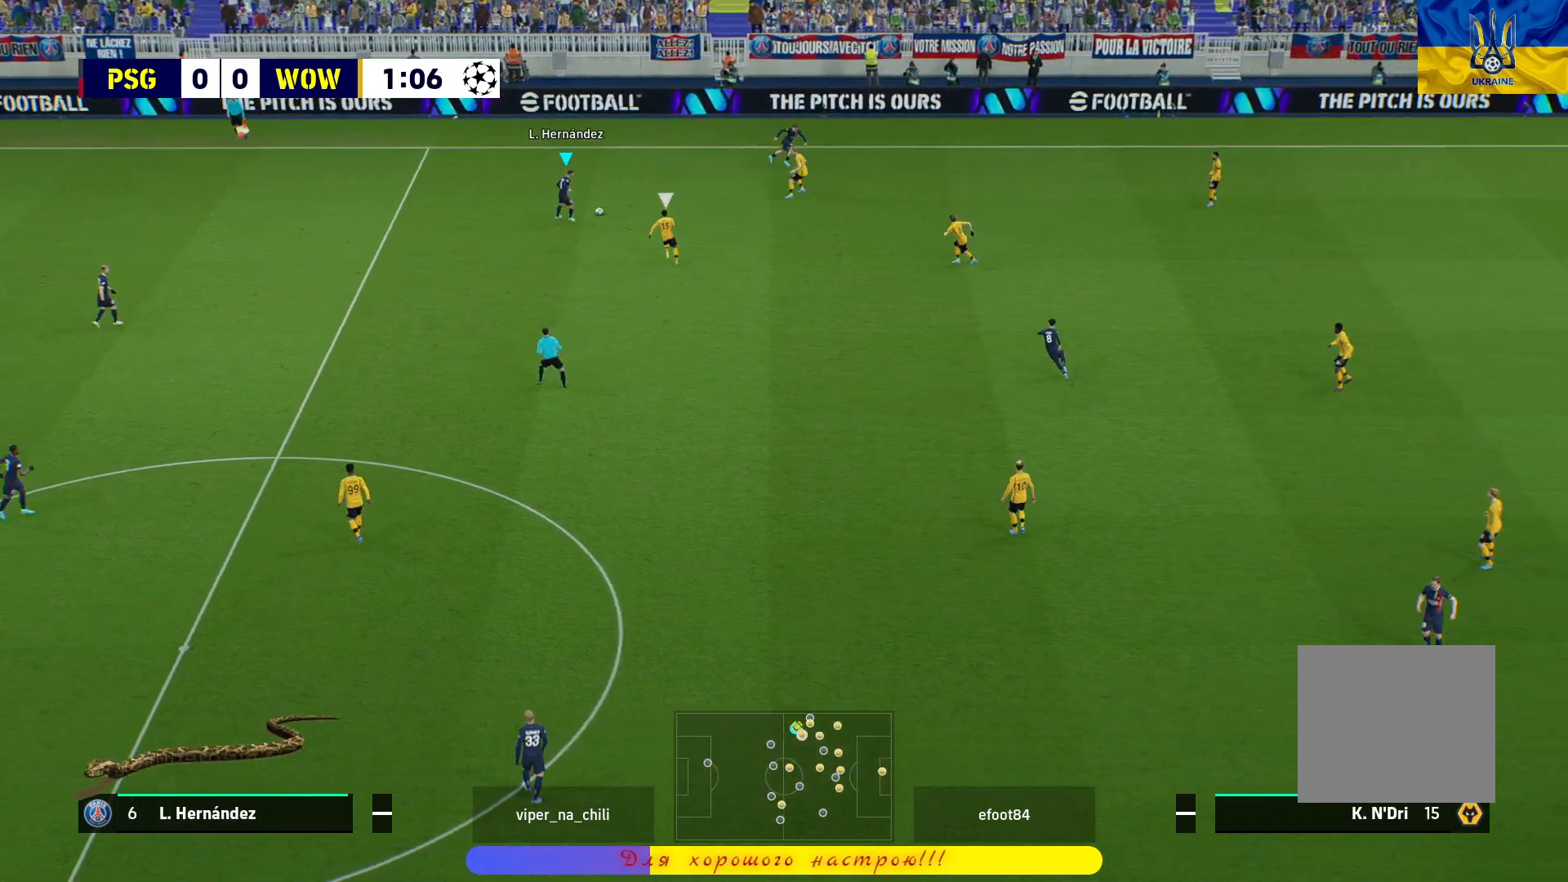
{"buttons": [], "left_stick": "up-left", "right_stick": "center", "events": [[33, "left_stick", "up-left"]]}
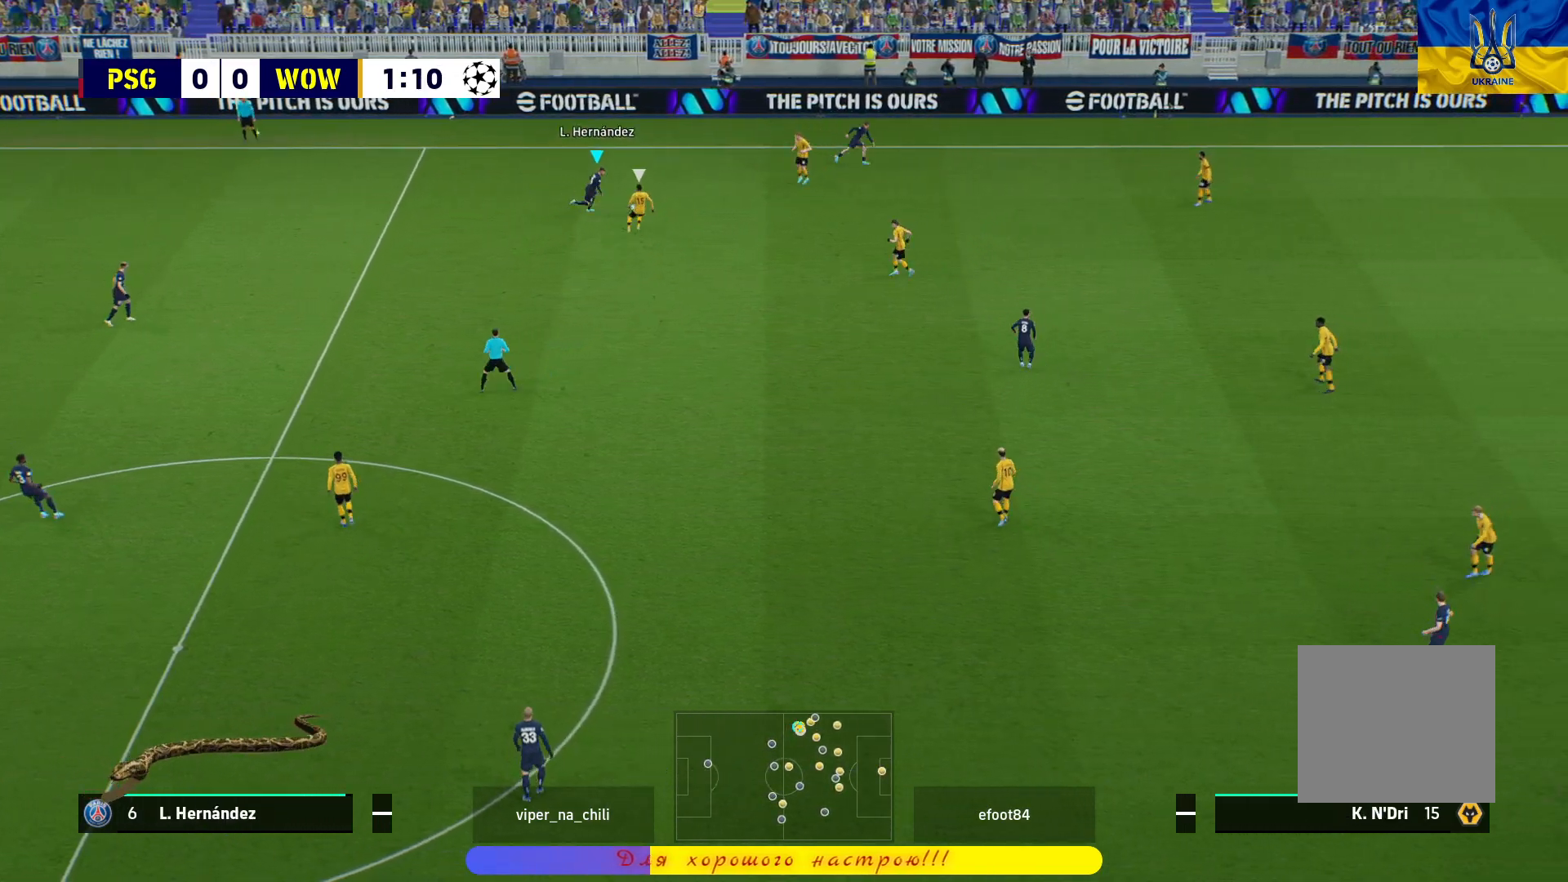
{"buttons": [], "left_stick": "up-right", "right_stick": "center", "events": [[133, "left_stick", "up-right"], [217, "CROSS", "down"], [317, "CROSS", "up"]]}
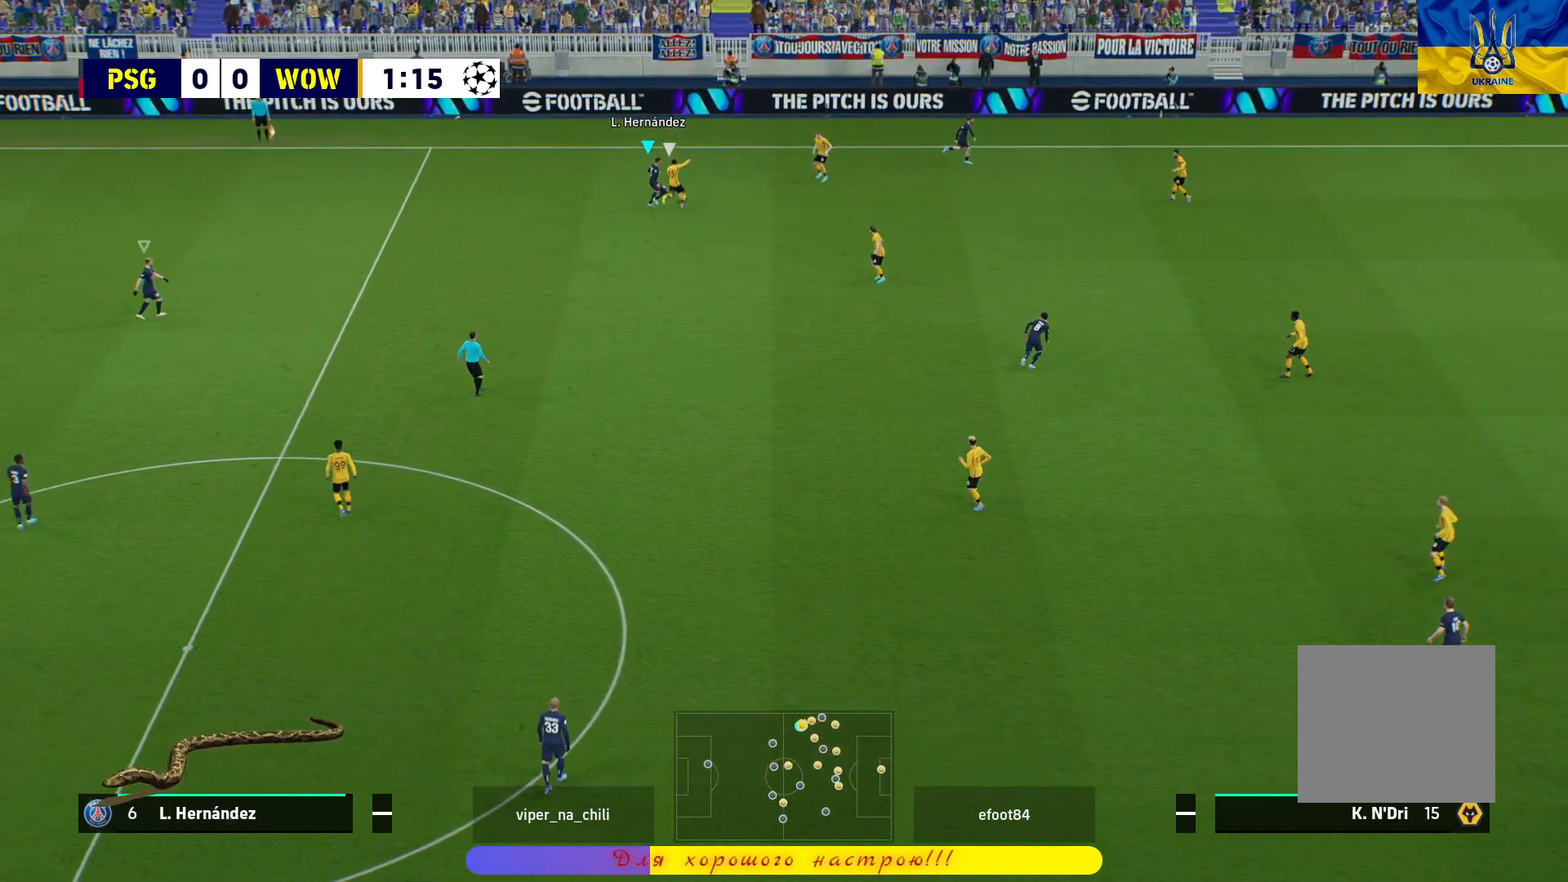
{"buttons": ["R1"], "left_stick": "up-left", "right_stick": "center", "events": [[50, "left_stick", "center"], [167, "left_stick", "up-left"], [300, "R1", "down"]]}
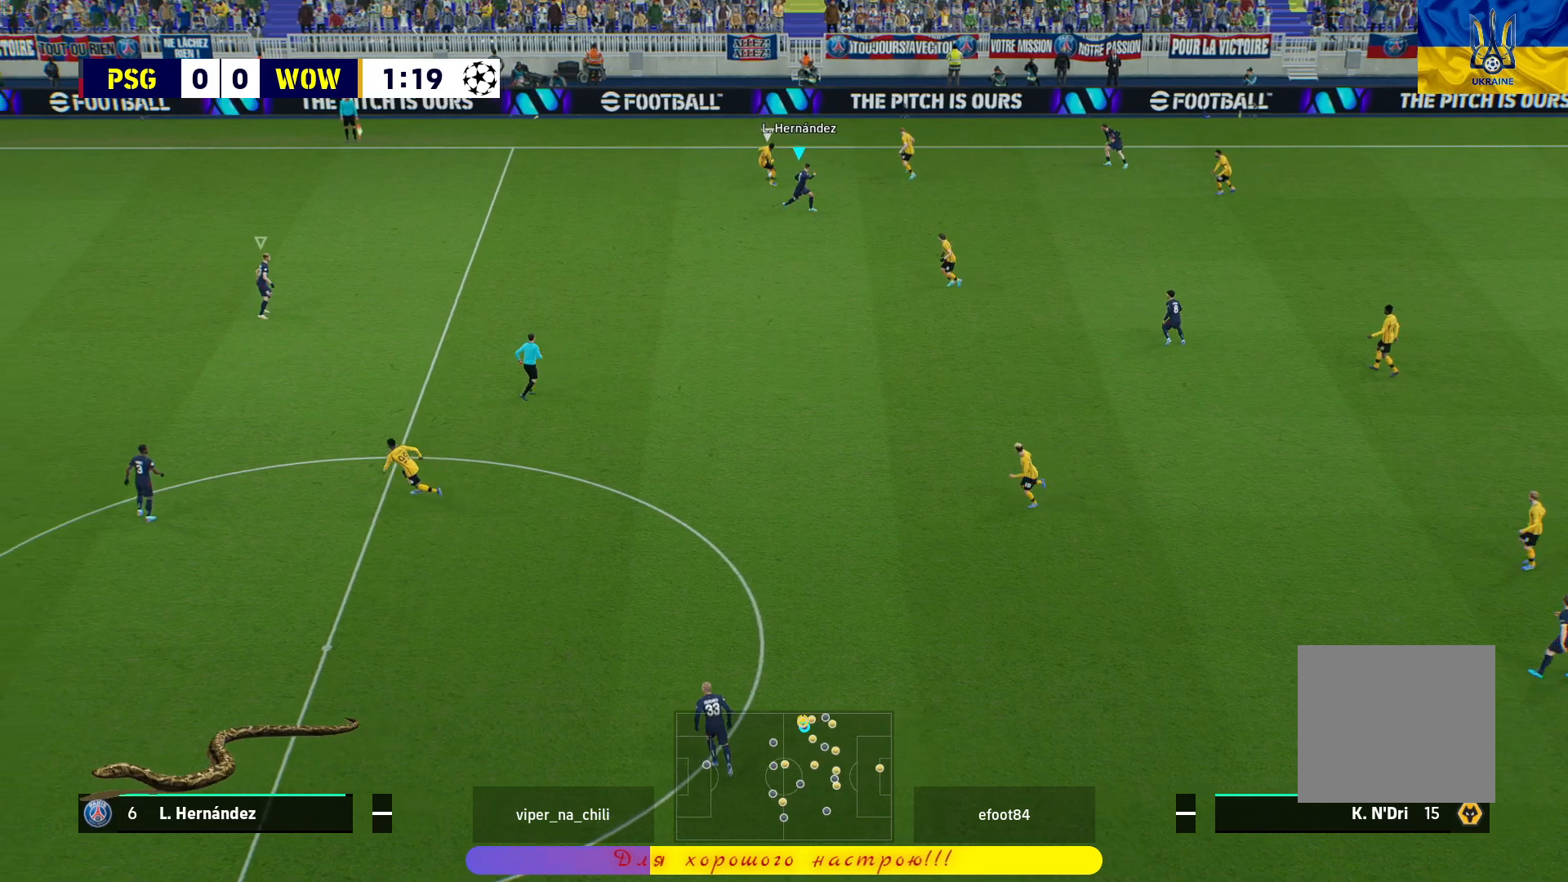
{"buttons": ["R1"], "left_stick": "up-left", "right_stick": "center", "events": [[83, "L1", "down"], [233, "L1", "up"]]}
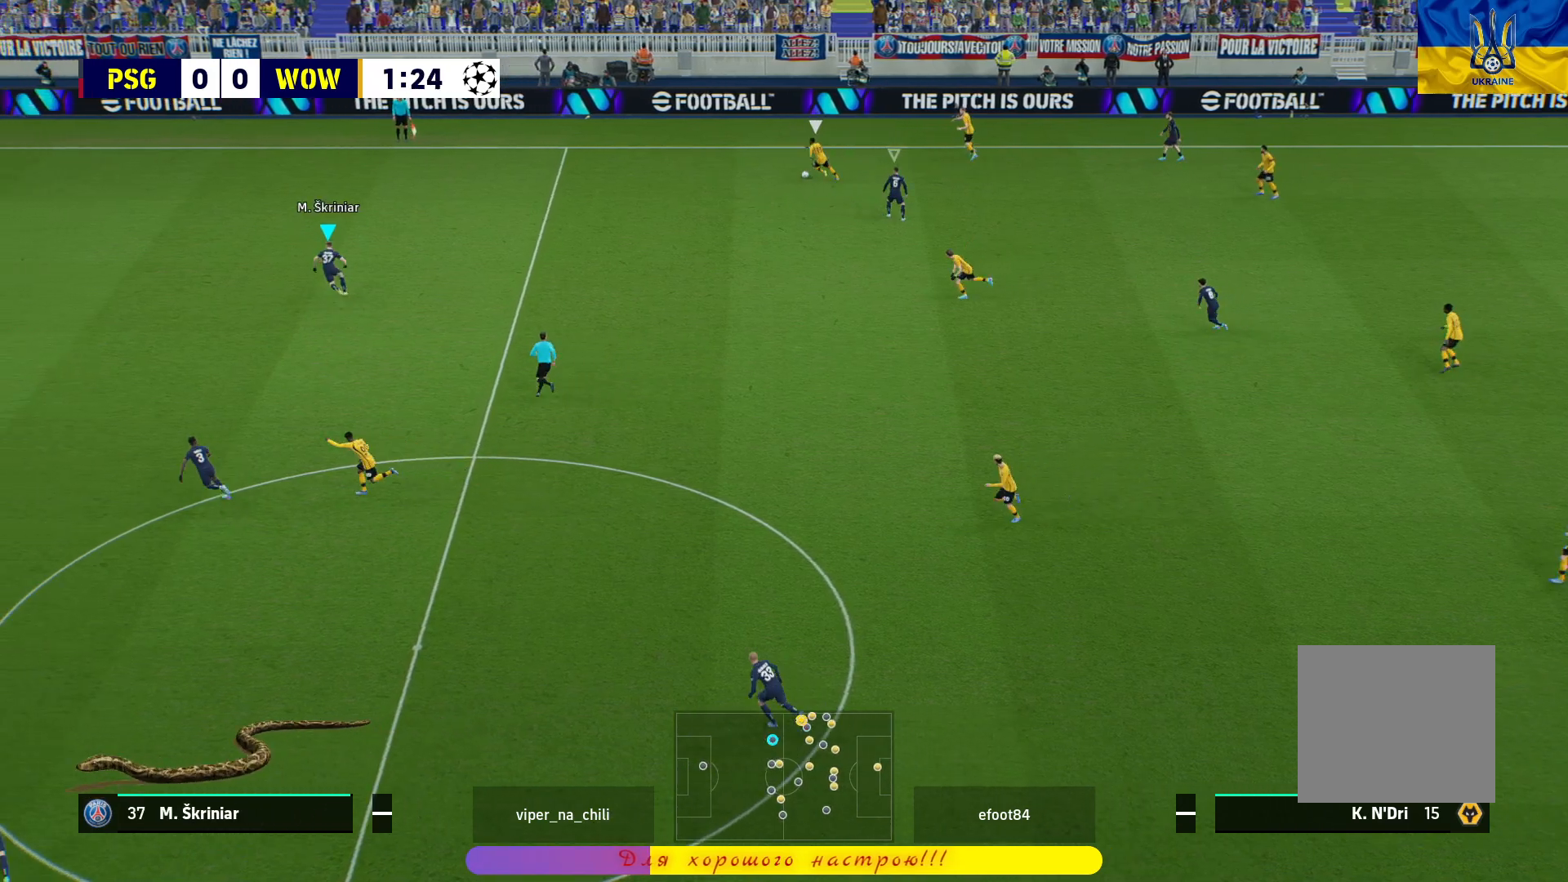
{"buttons": ["R1"], "left_stick": "up-right", "right_stick": "center", "events": [[183, "left_stick", "up-right"]]}
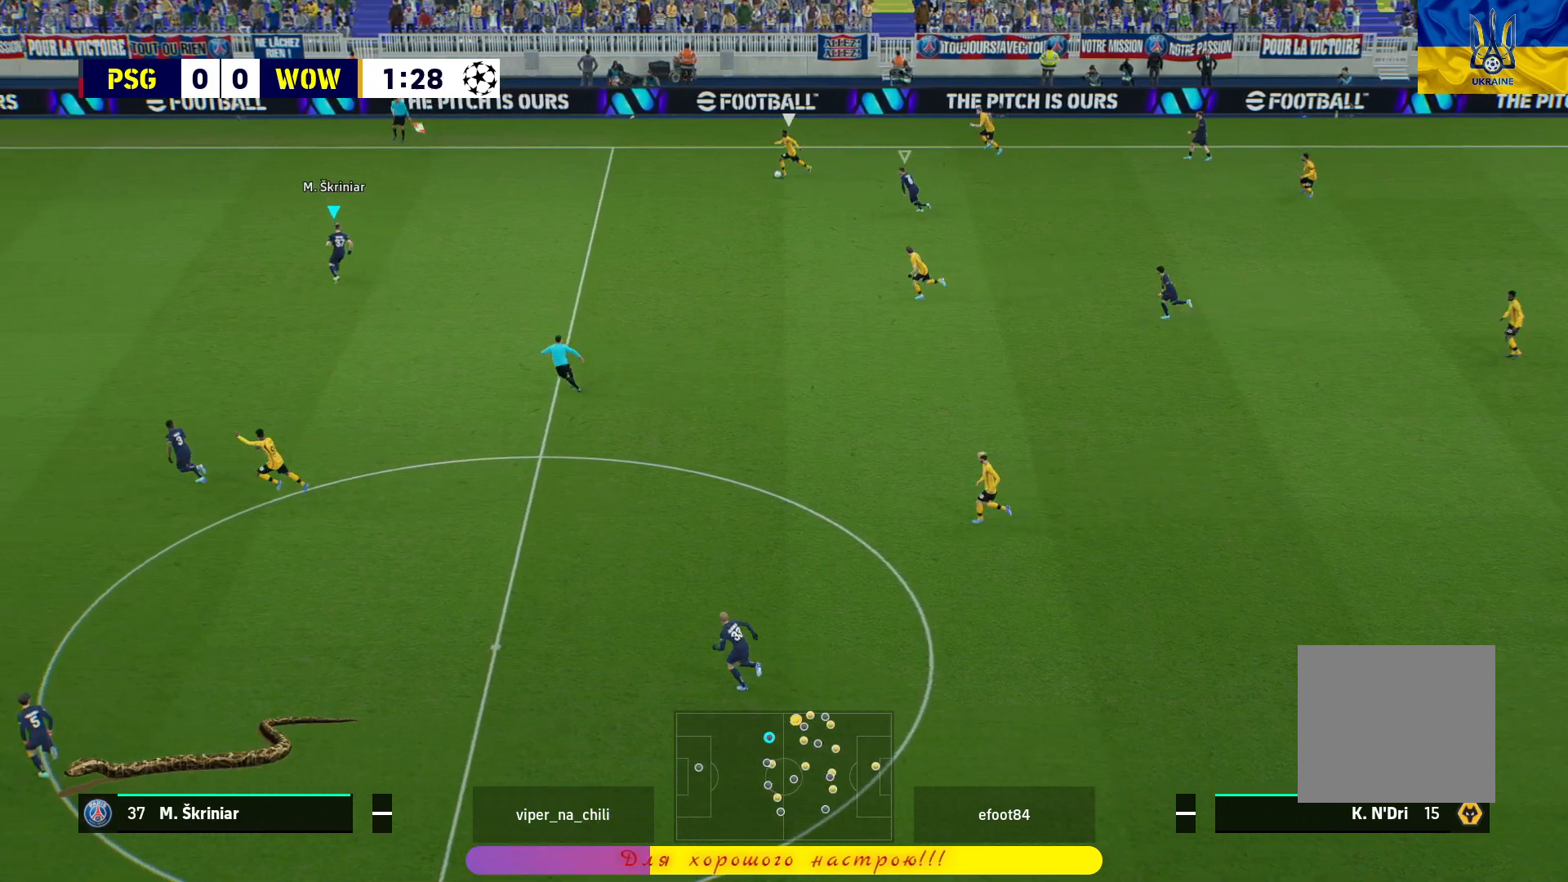
{"buttons": [], "left_stick": "up-left", "right_stick": "center", "events": [[250, "R1", "up"], [317, "left_stick", "up-left"]]}
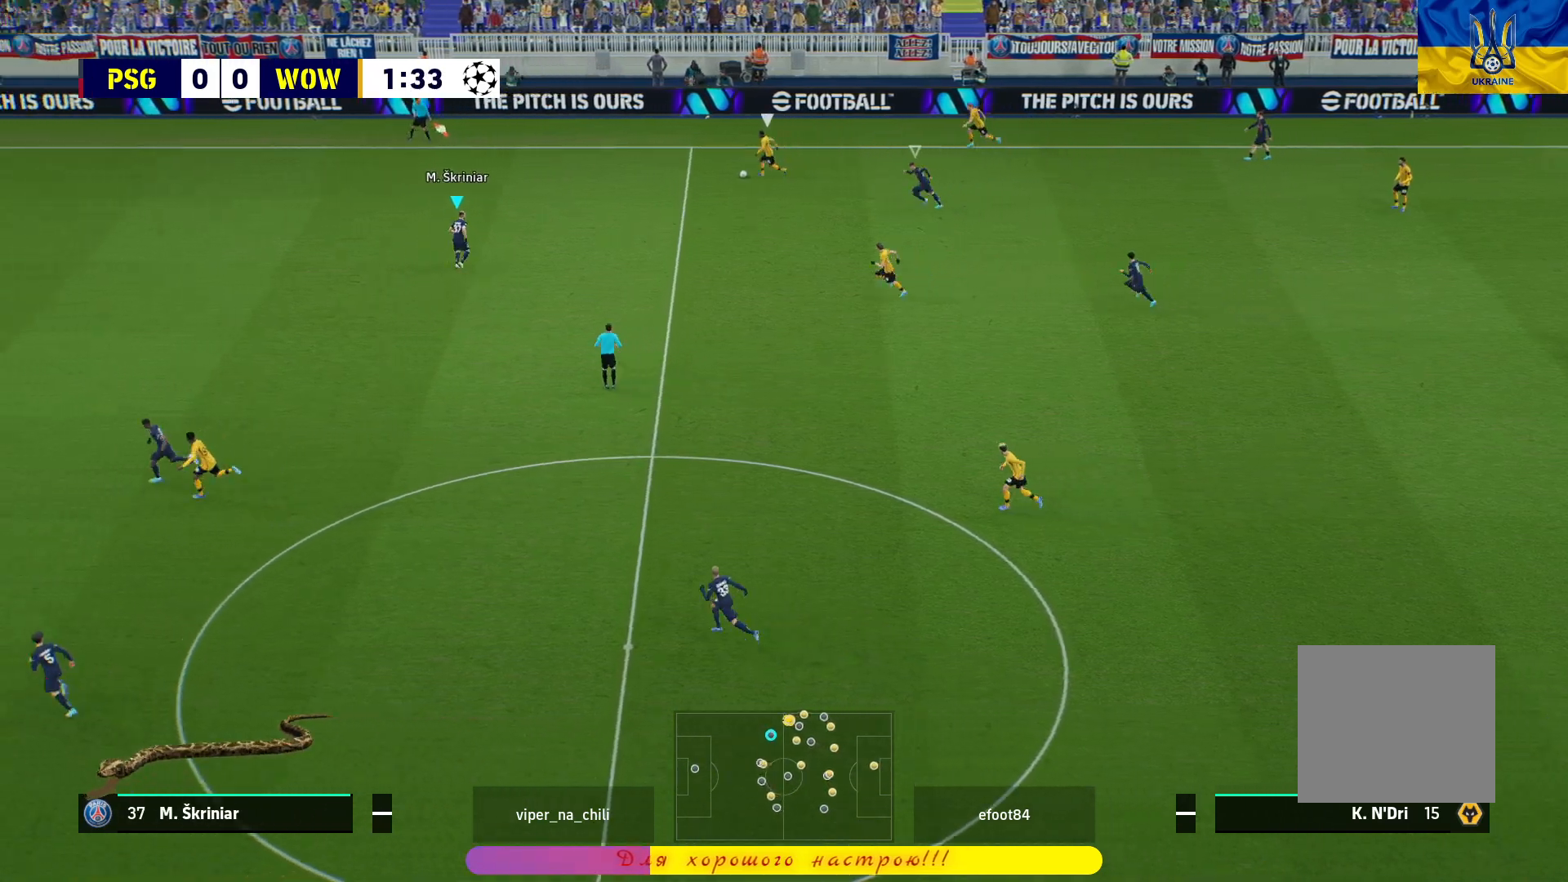
{"buttons": ["L2"], "left_stick": "down-left", "right_stick": "center", "events": [[83, "L2", "down"], [250, "left_stick", "down-left"]]}
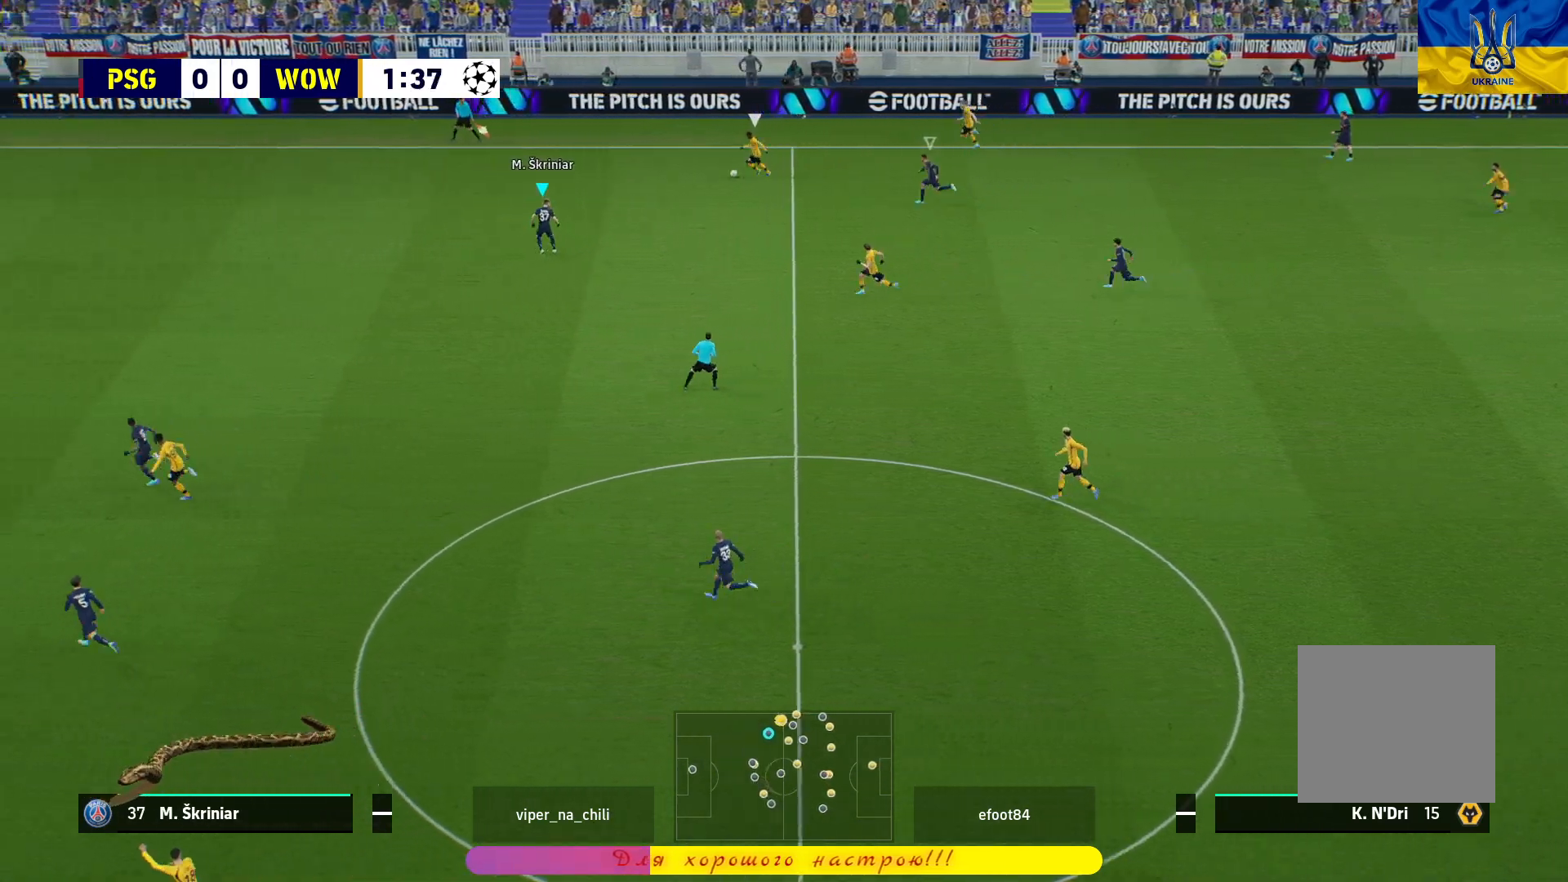
{"buttons": ["L2"], "left_stick": "down-left", "right_stick": "center", "events": []}
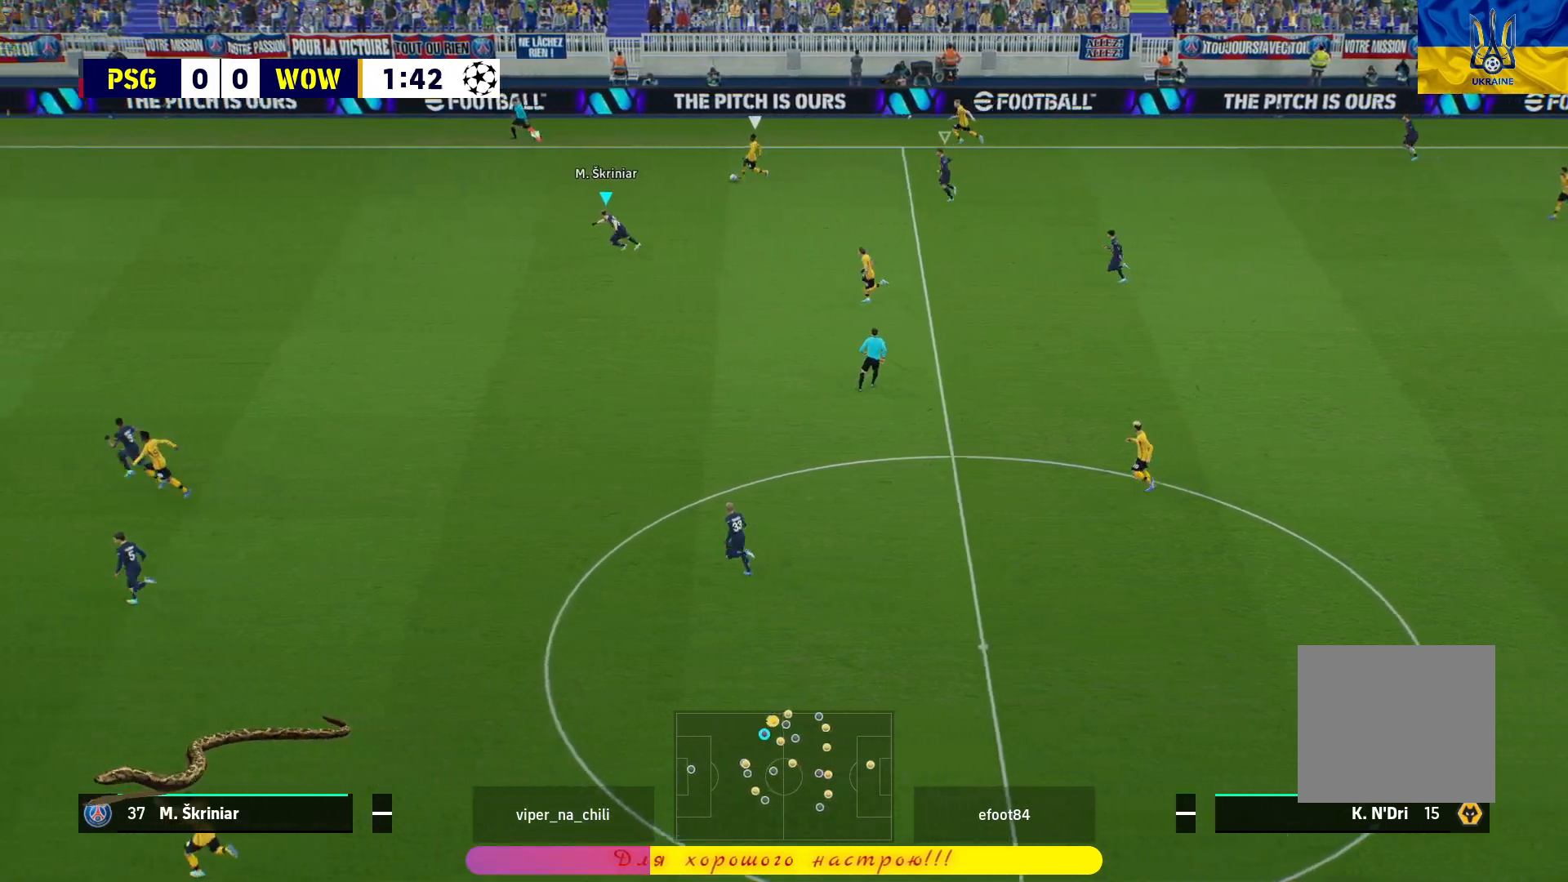
{"buttons": ["R1"], "left_stick": "down-left", "right_stick": "center", "events": [[133, "R1", "down"], [217, "L2", "up"]]}
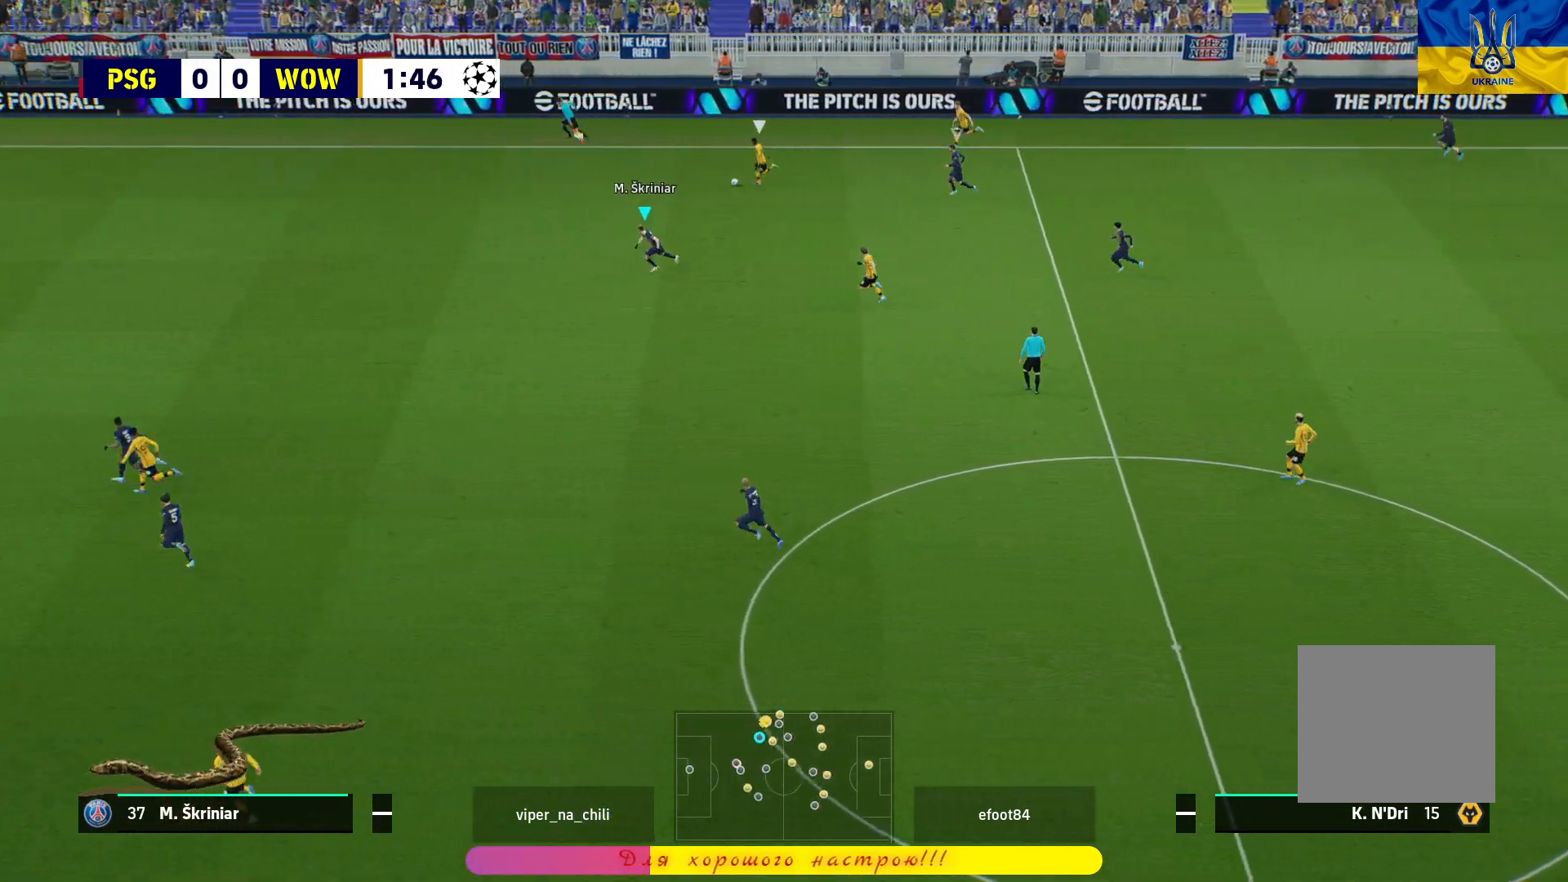
{"buttons": ["R1"], "left_stick": "left", "right_stick": "center", "events": [[233, "left_stick", "left"]]}
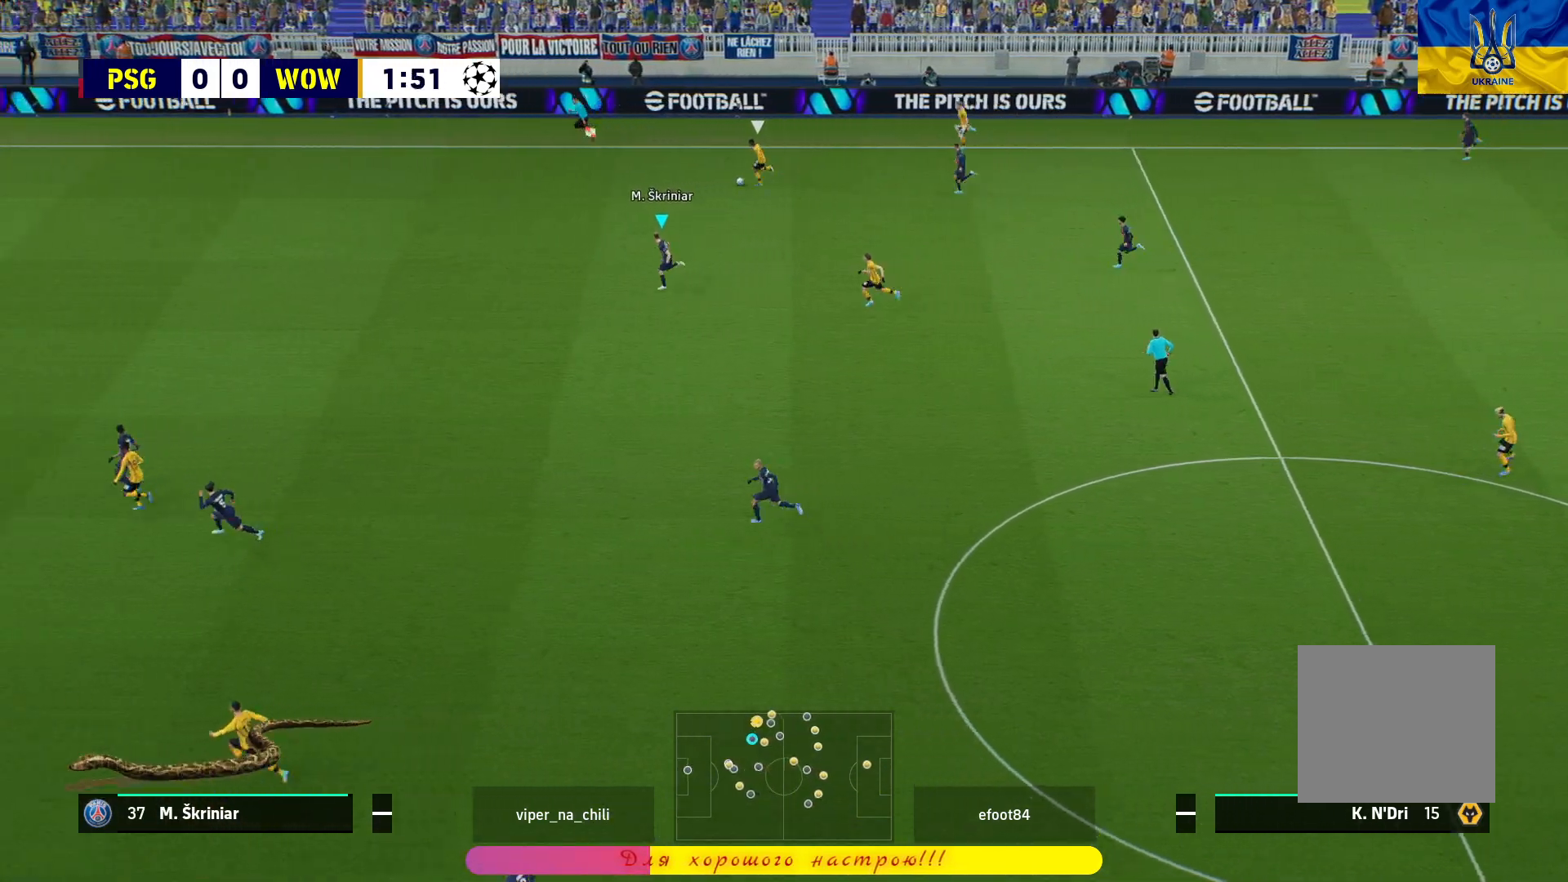
{"buttons": ["R1"], "left_stick": "left", "right_stick": "center", "events": []}
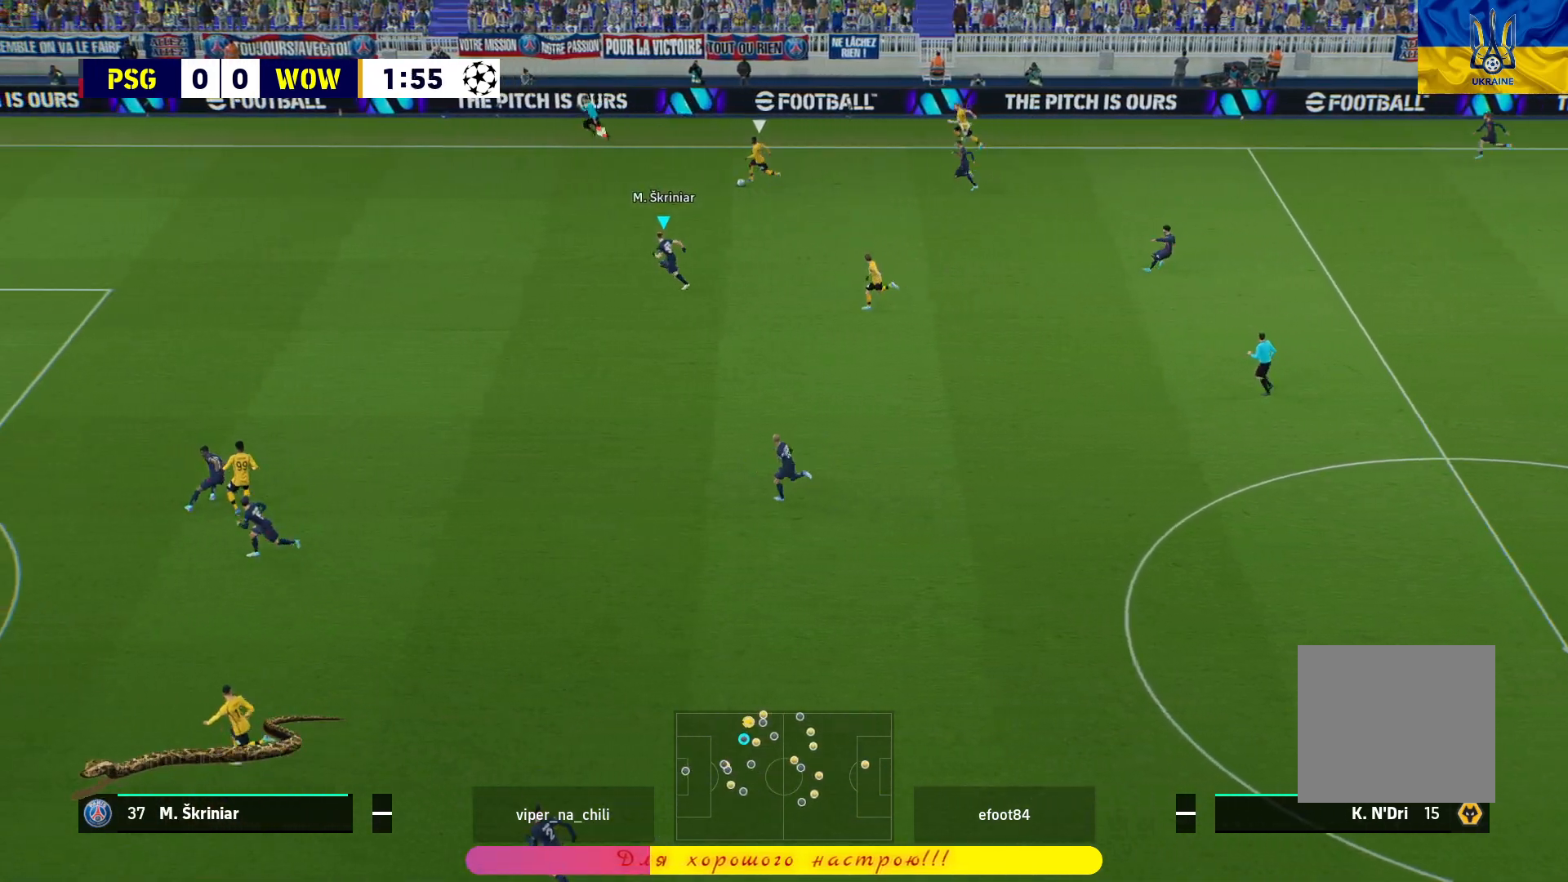
{"buttons": ["R1"], "left_stick": "left", "right_stick": "center", "events": []}
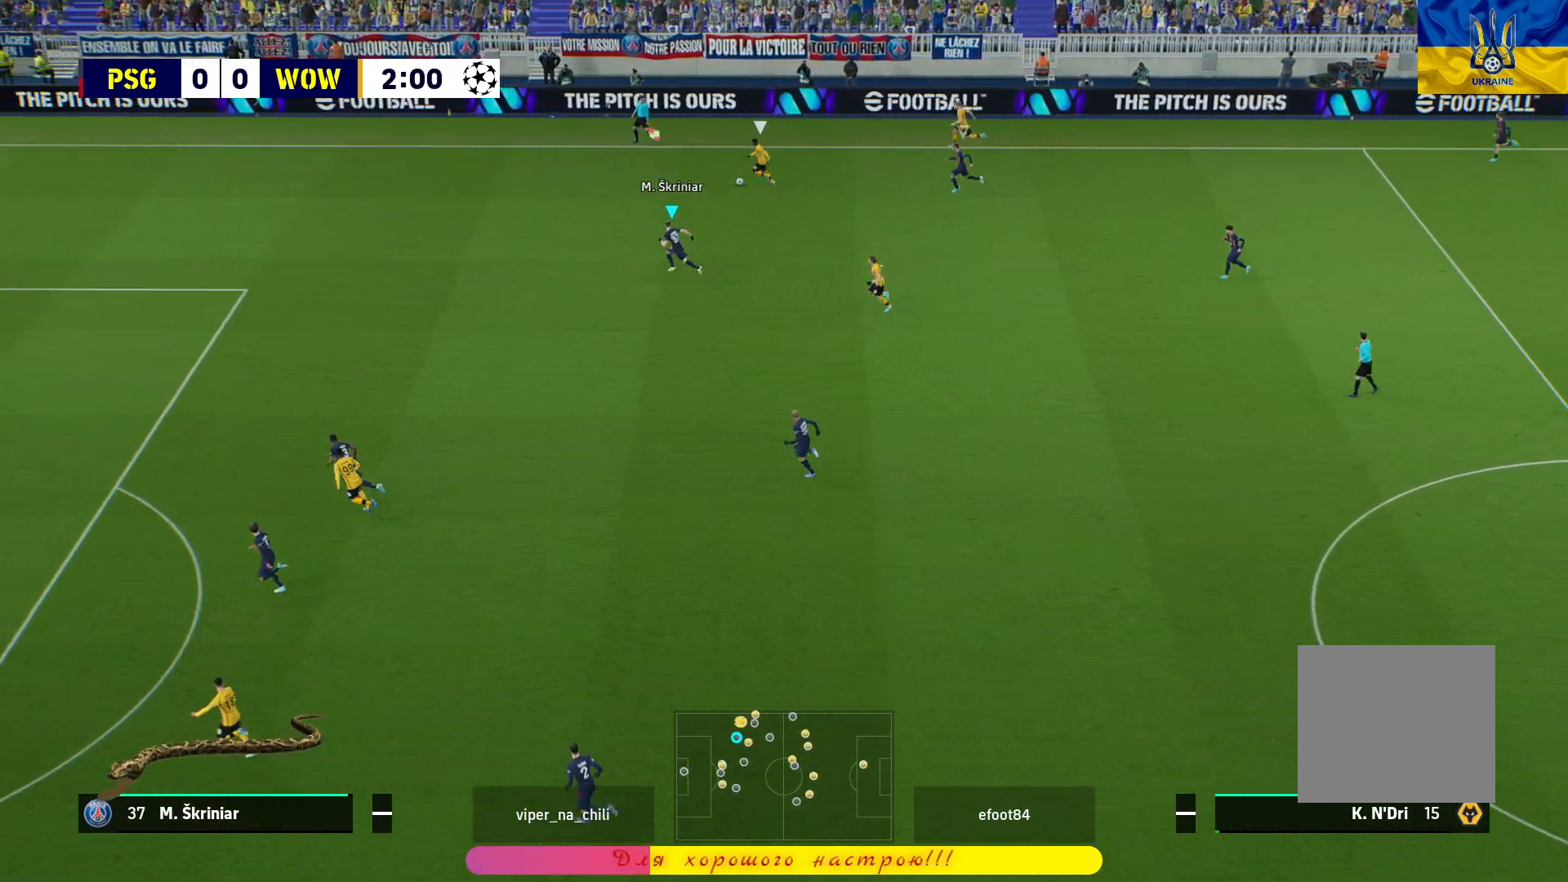
{"buttons": ["L2"], "left_stick": "left", "right_stick": "center", "events": [[267, "R1", "up"], [383, "L2", "down"]]}
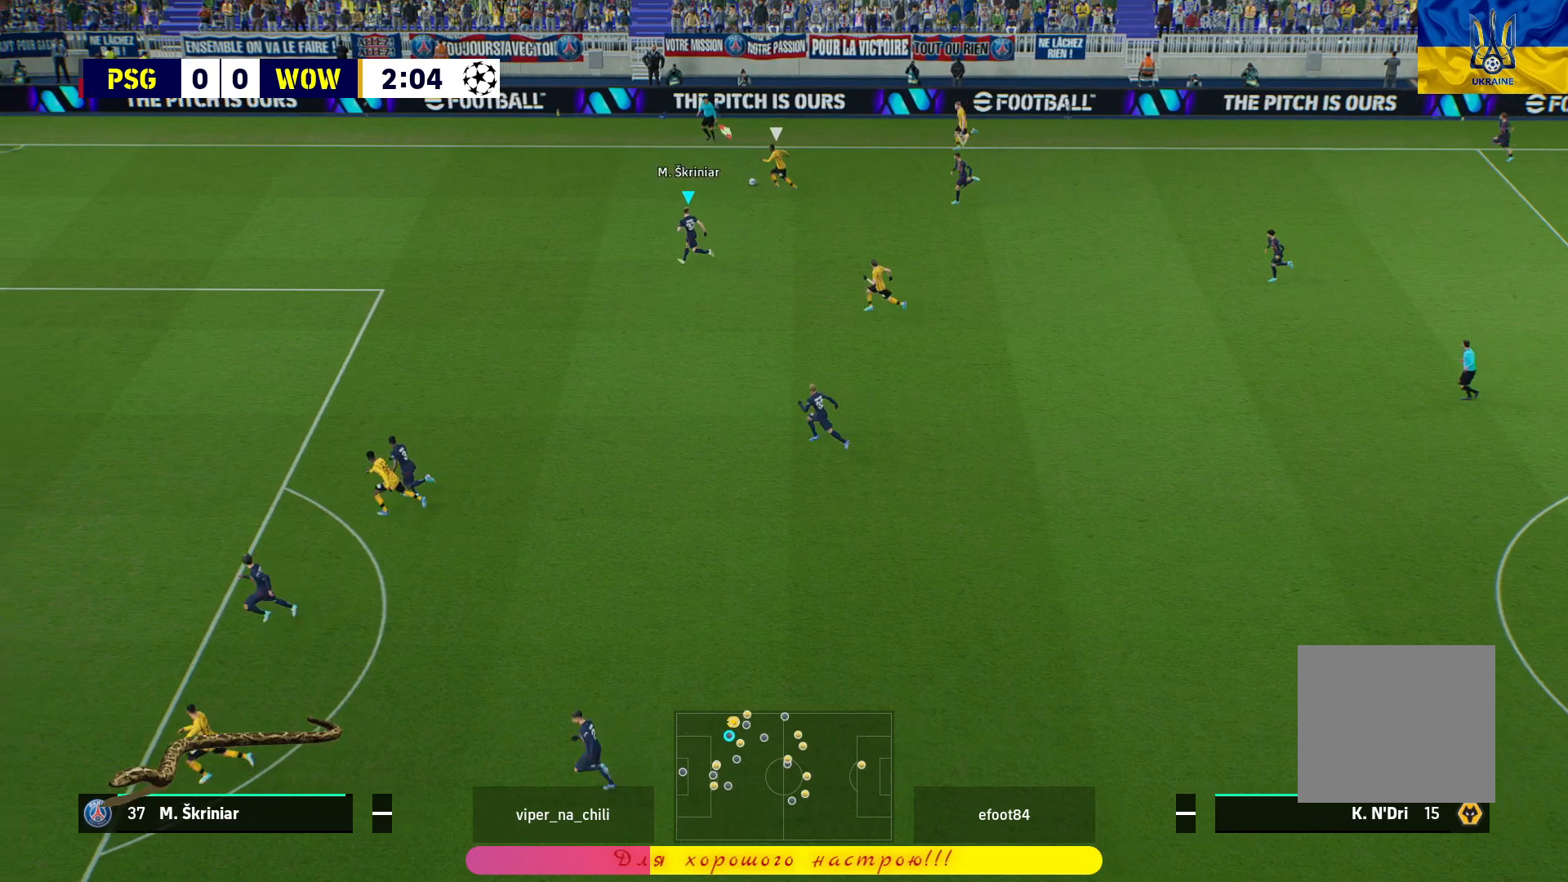
{"buttons": ["L2"], "left_stick": "left", "right_stick": "center", "events": [[50, "left_stick", "down"], [100, "left_stick", "down-right"], [283, "L3", "down"], [333, "left_stick", "left"], [367, "L3", "up"]]}
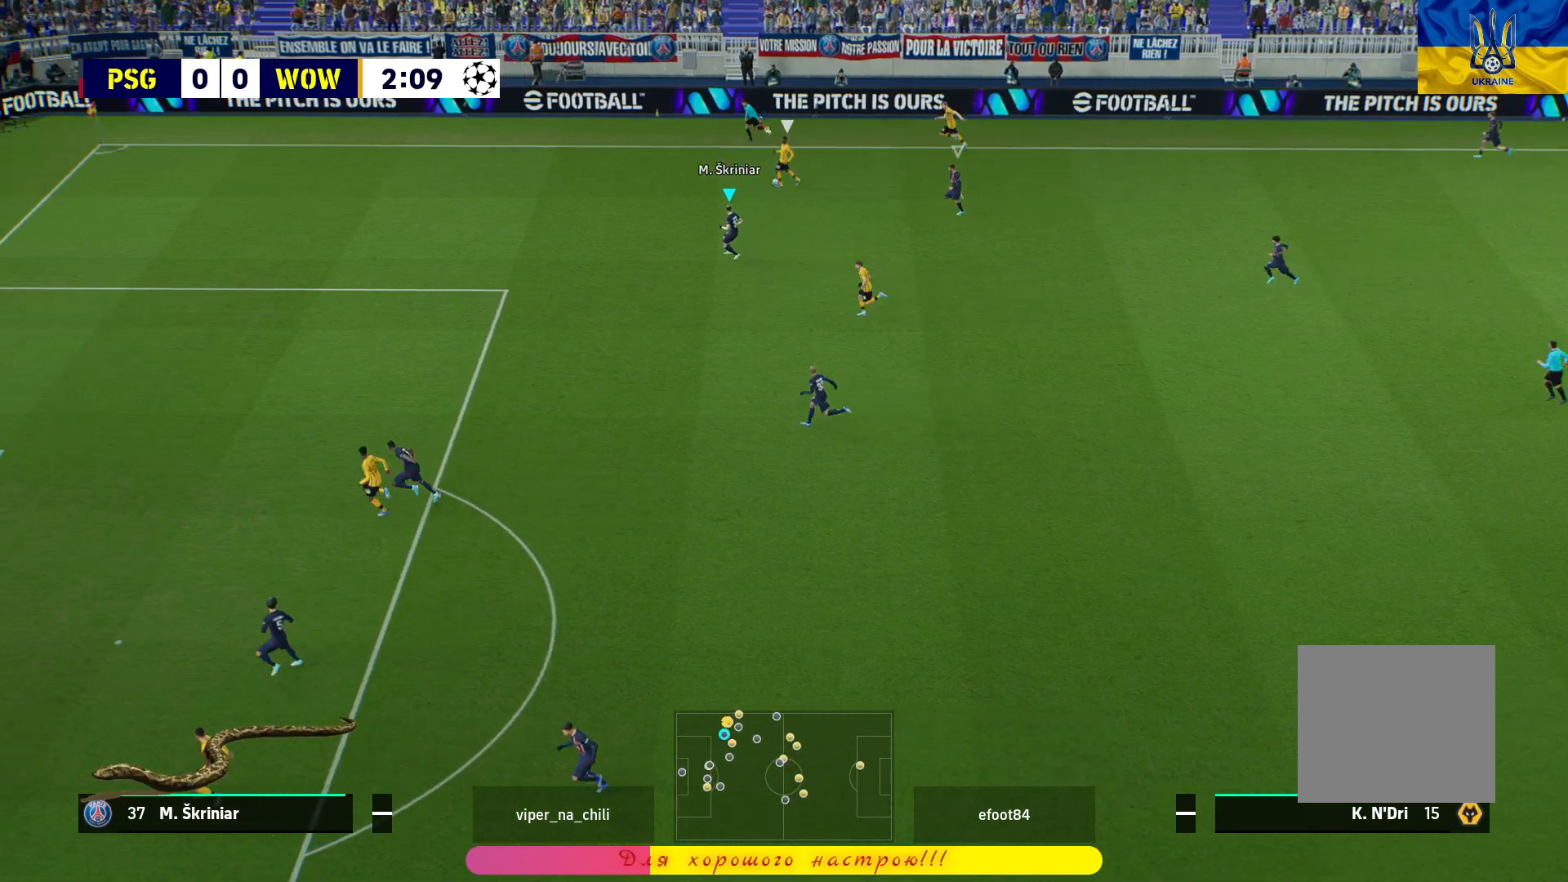
{"buttons": ["L2", "R1"], "left_stick": "left", "right_stick": "center", "events": [[367, "R1", "down"]]}
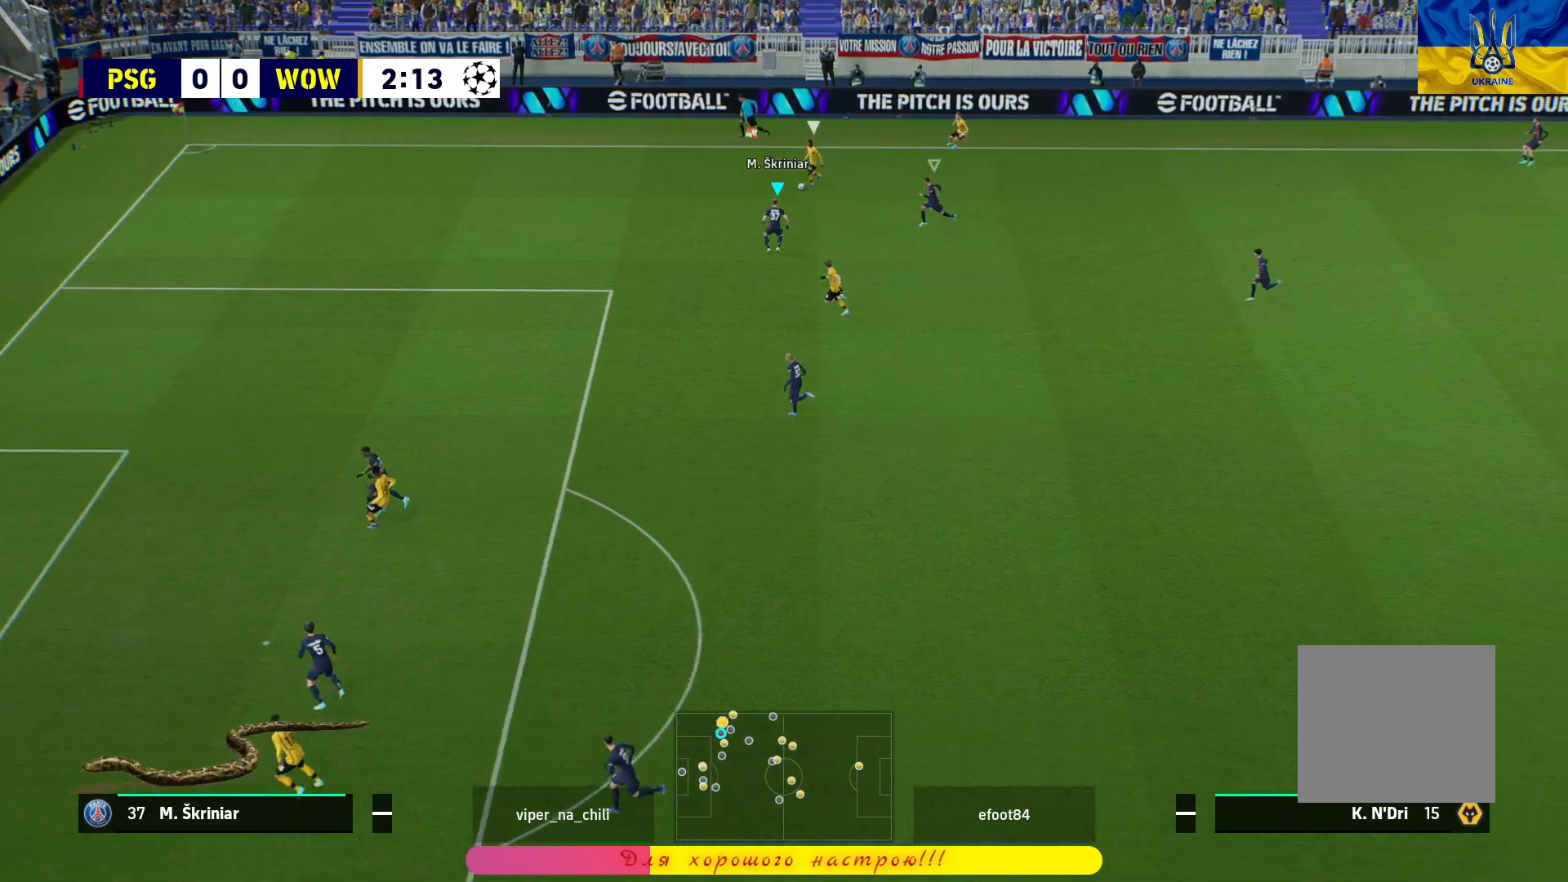
{"buttons": ["L2"], "left_stick": "up-left", "right_stick": "center", "events": [[267, "left_stick", "up-left"], [383, "R1", "up"]]}
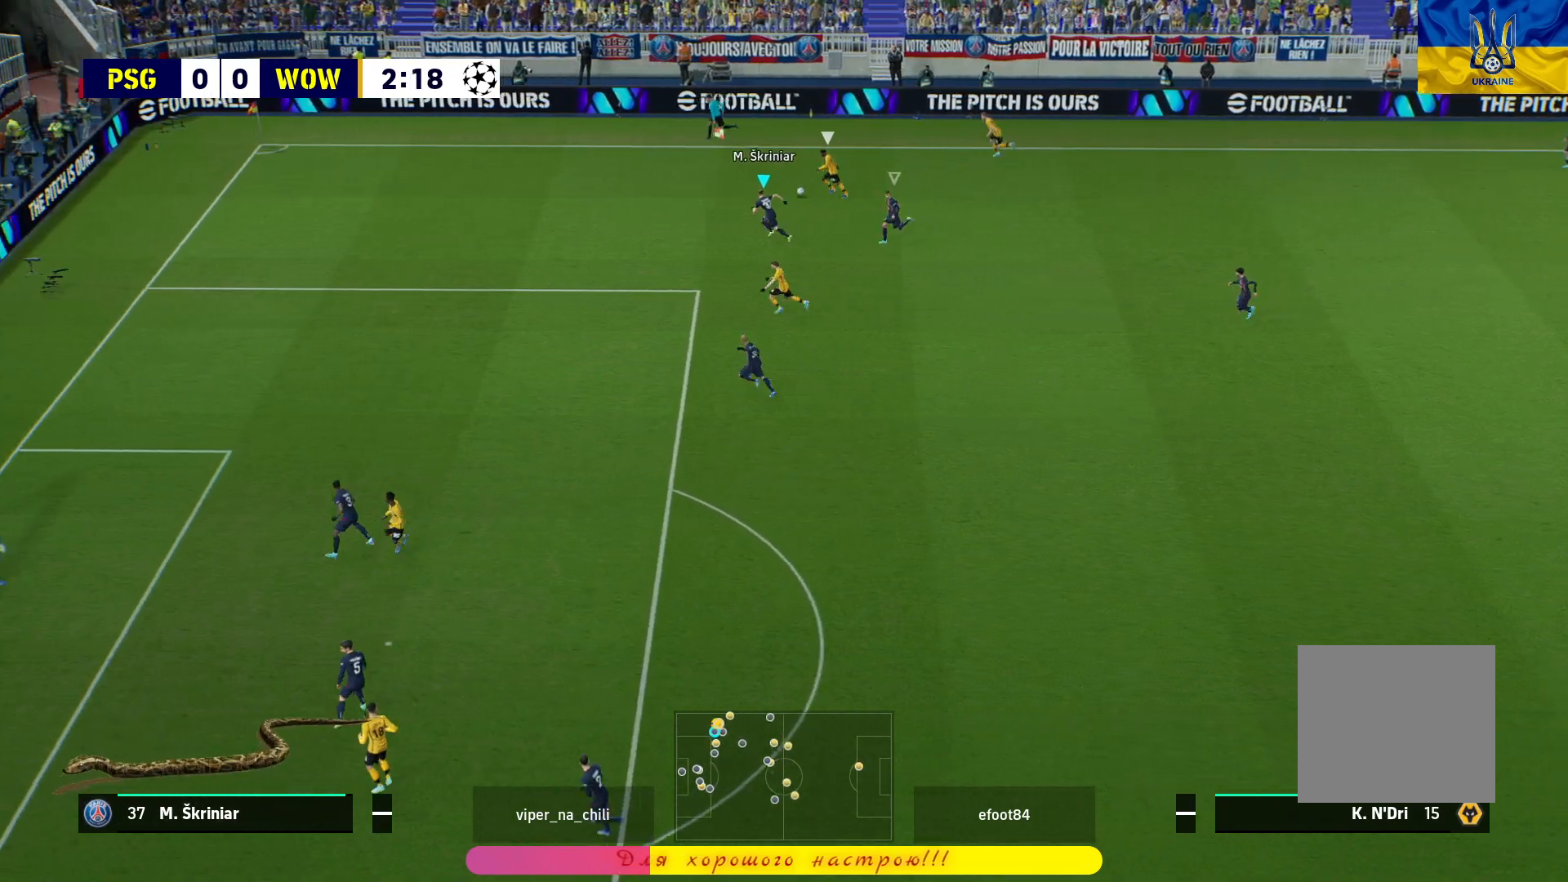
{"buttons": ["L2"], "left_stick": "up-left", "right_stick": "center", "events": []}
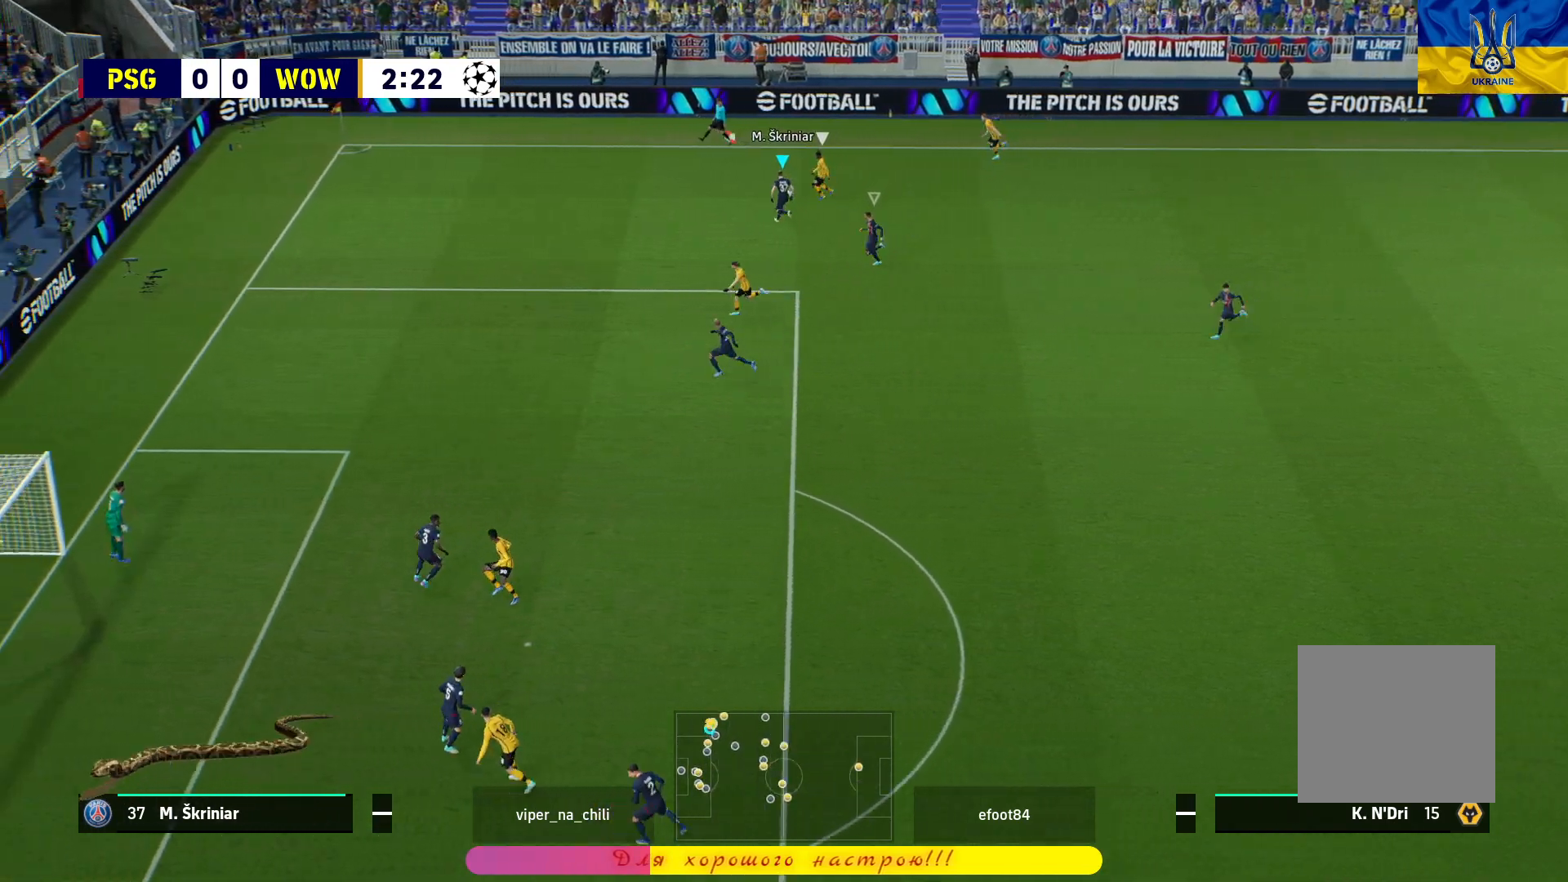
{"buttons": ["L2"], "left_stick": "up-left", "right_stick": "center", "events": []}
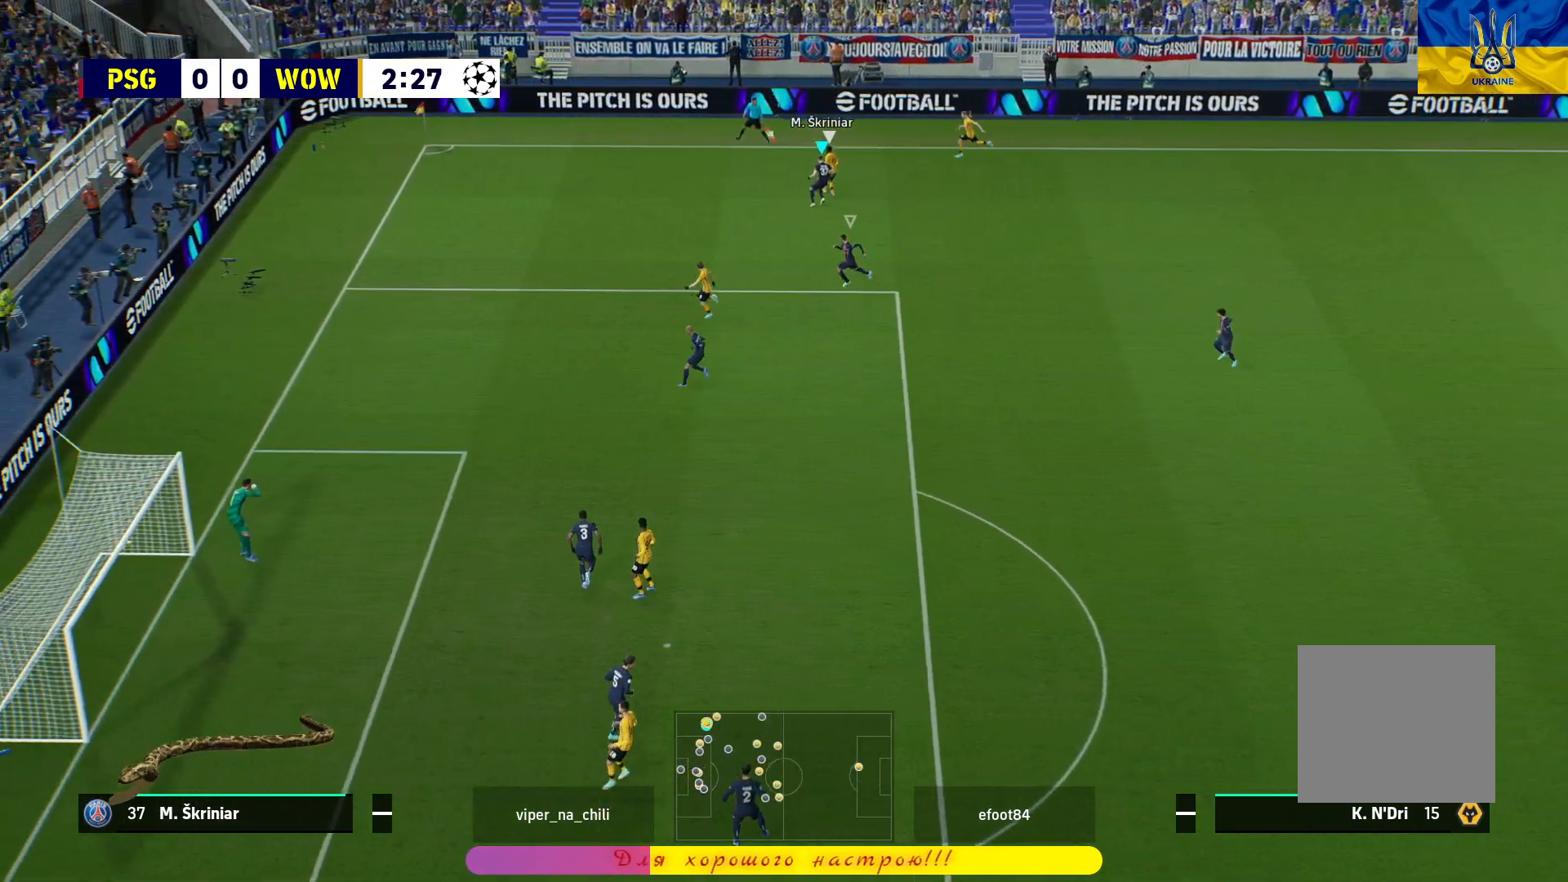
{"buttons": ["L2", "L3"], "left_stick": "down-right", "right_stick": "center", "events": [[83, "left_stick", "right"], [117, "L3", "down"], [183, "left_stick", "down-right"]]}
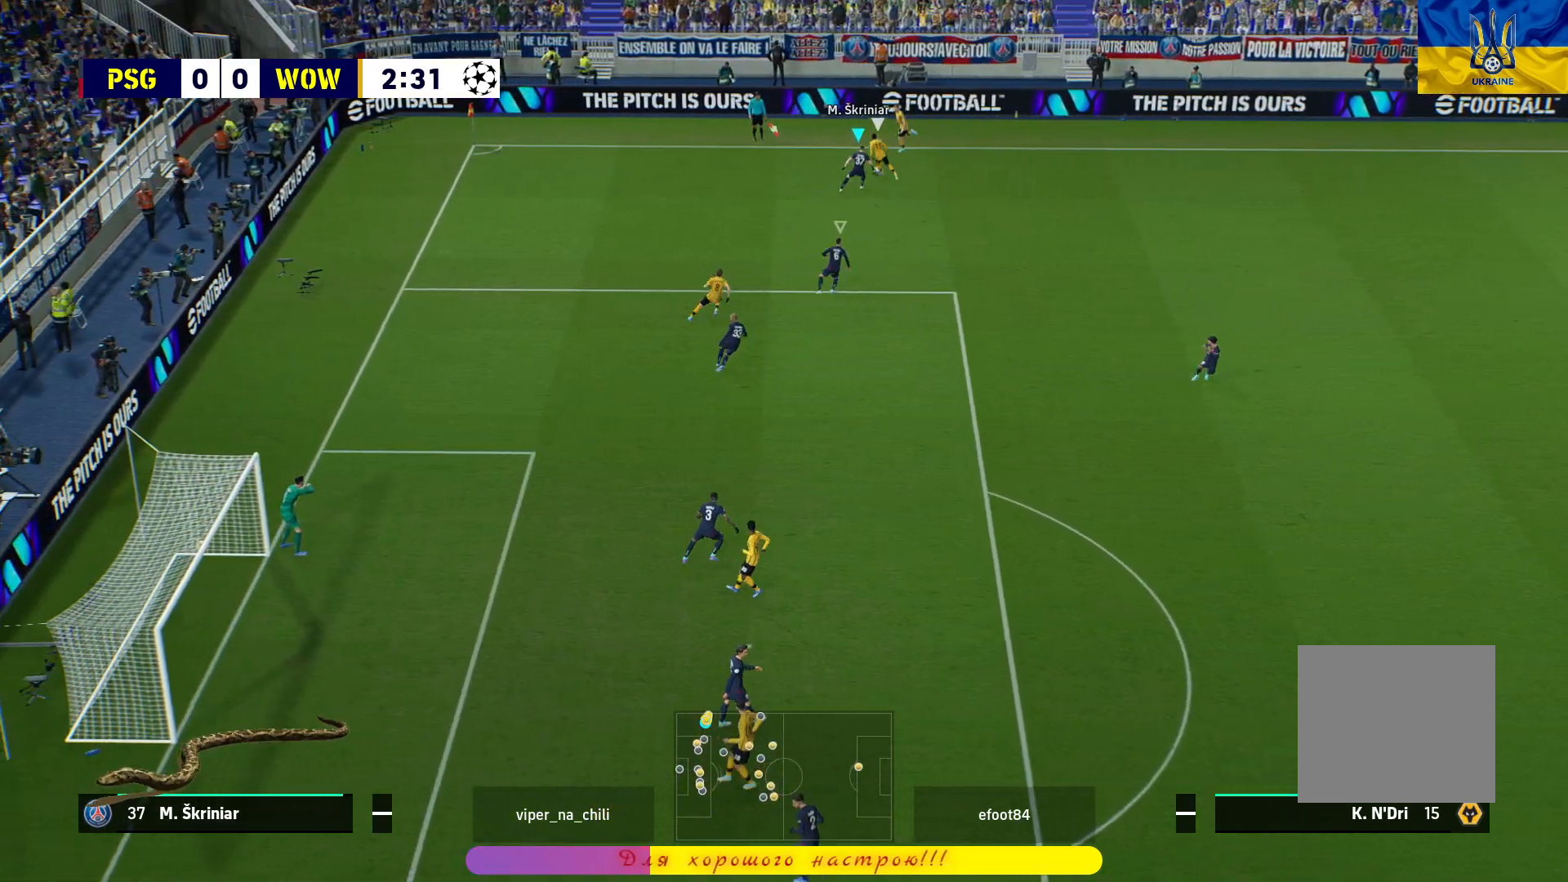
{"buttons": ["R1"], "left_stick": "up-left", "right_stick": "center", "events": [[67, "R1", "down"], [233, "L3", "up"], [250, "left_stick", "up-left"], [500, "L2", "up"]]}
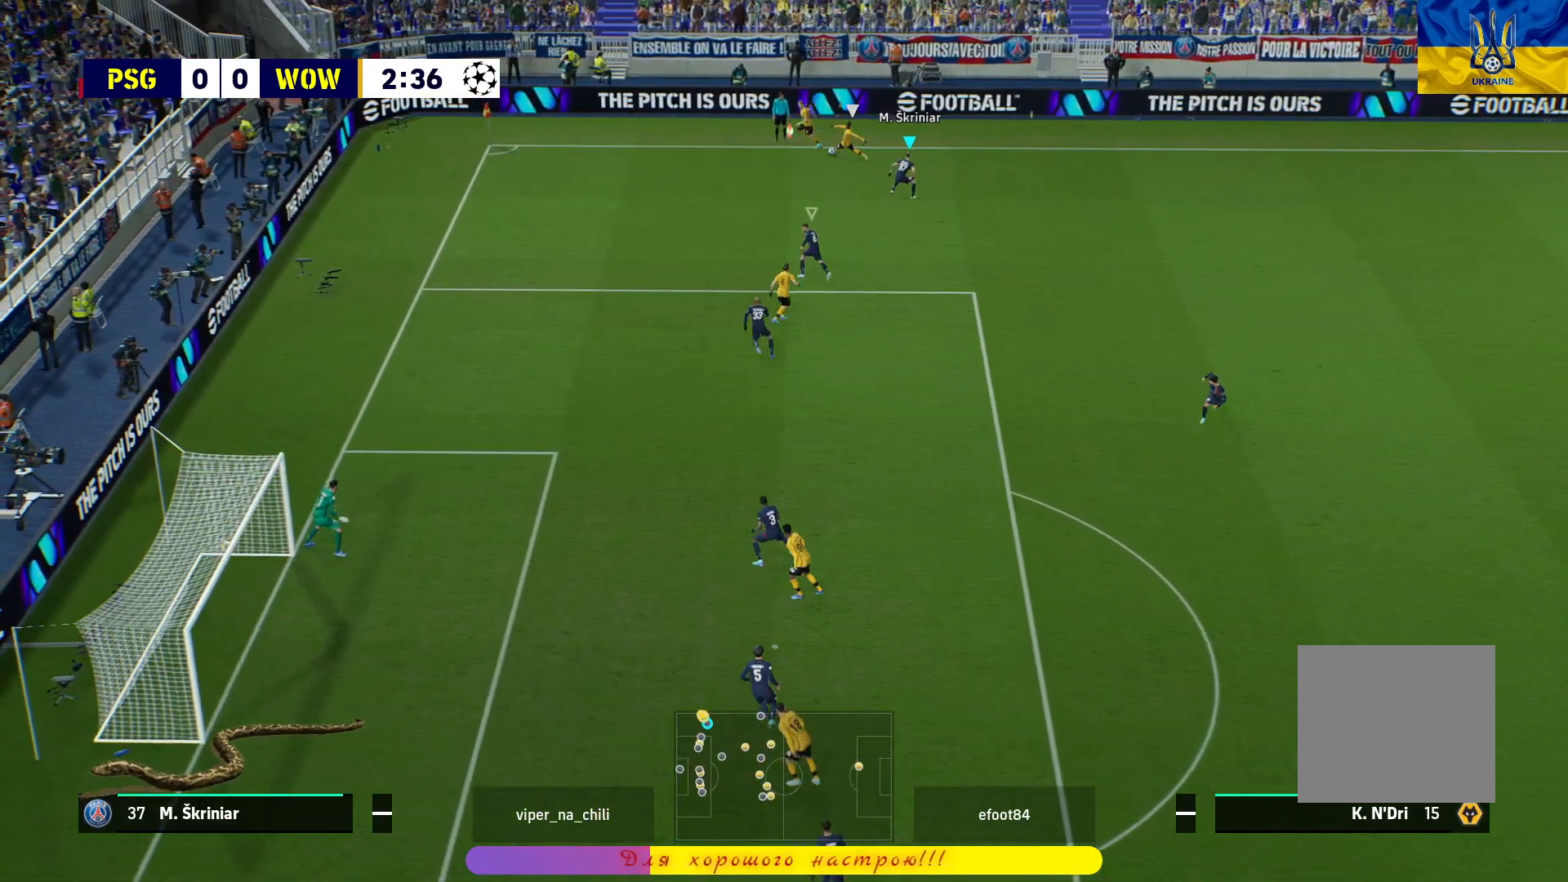
{"buttons": ["R1"], "left_stick": "left", "right_stick": "center", "events": [[33, "left_stick", "left"]]}
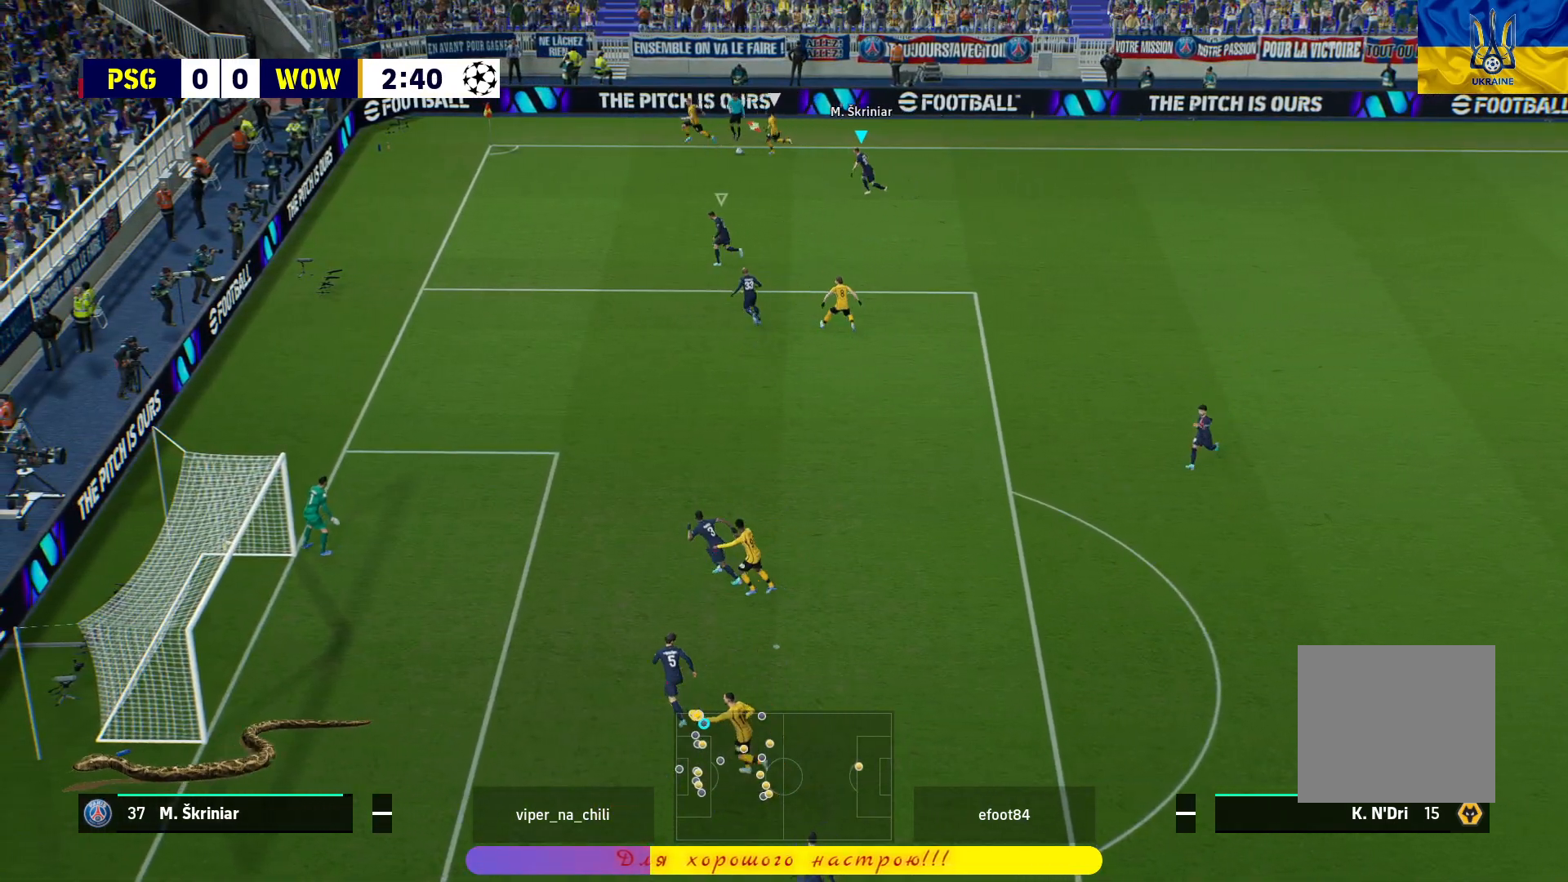
{"buttons": ["R1"], "left_stick": "left", "right_stick": "center", "events": []}
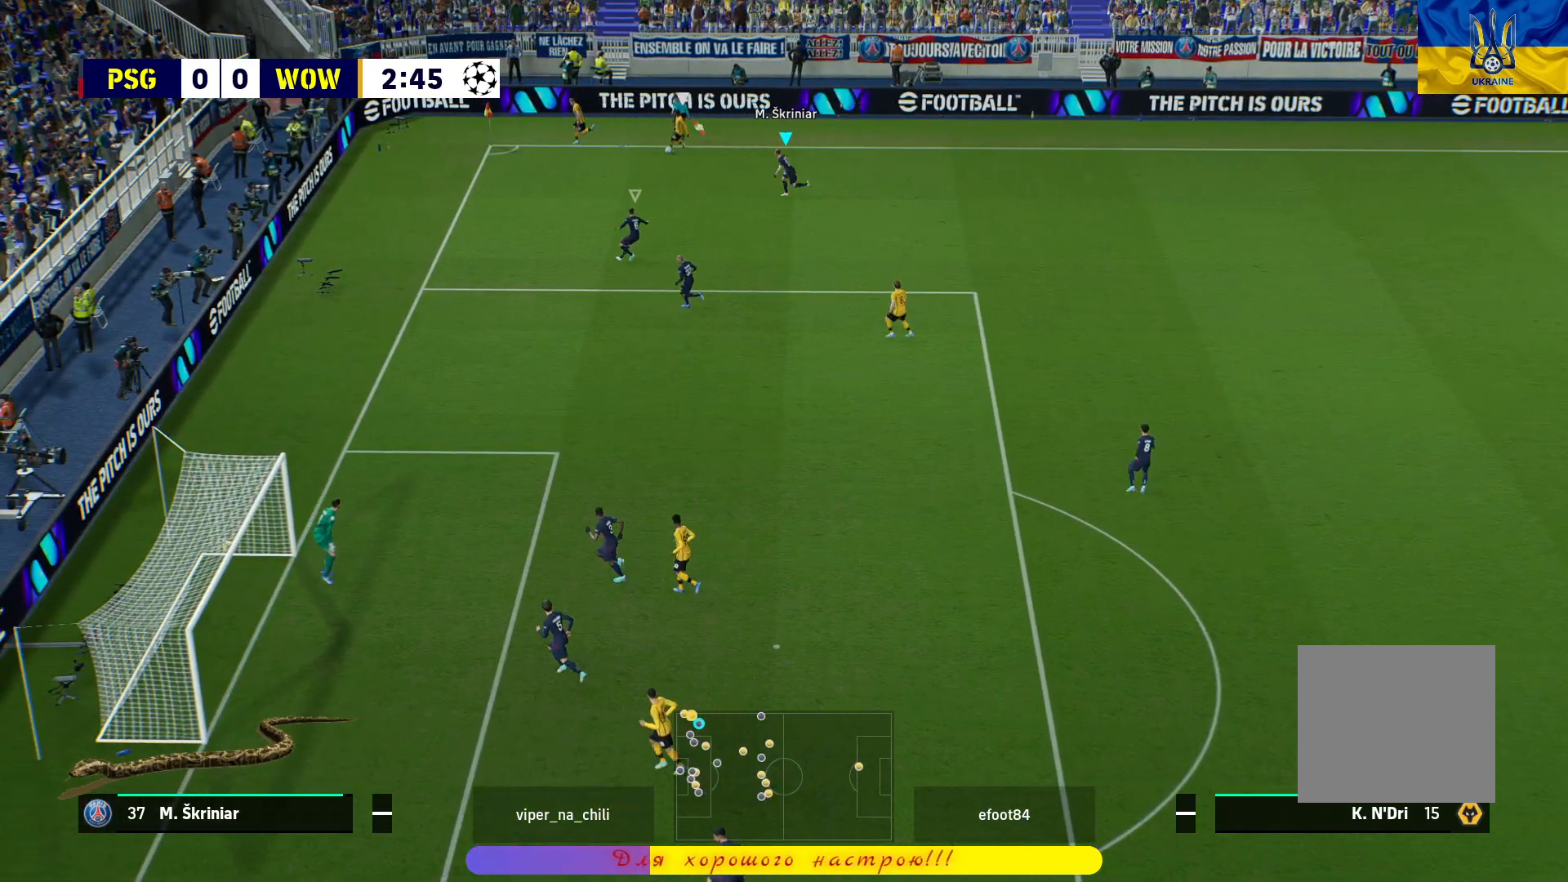
{"buttons": ["L2", "L3"], "left_stick": "right", "right_stick": "center", "events": [[233, "R1", "up"], [283, "L2", "down"], [350, "left_stick", "right"], [500, "L3", "down"]]}